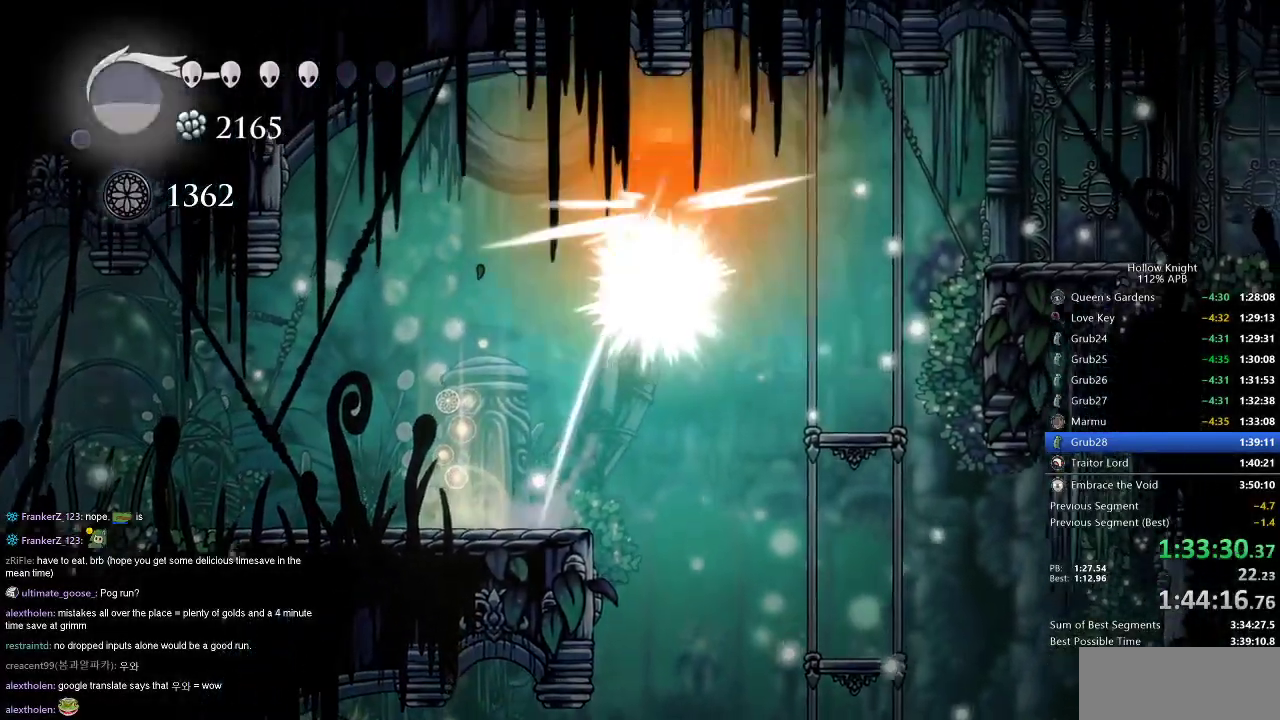
Gameplay with keyboard; each line is a JSON object with the keys held at the frame after it. "events" lists presses ("down") and releases ("up") of "cdash", "dash", "dnail", "down", "heal", "inv", "jump", "left", "nail", "right", "spell" and "up" between this image and that frame as [ms after this image, input, new state], when the widget could be followed in between. No other keys are recorded. Mouse input is not recorded. Key names are as the overlay labels them; some are game actions (e.g. jump) rather than physical keys.
{"keys": ["jump", "right"], "events": [[17, "nail", "down"], [83, "up", "up"], [150, "jump", "up"], [184, "dash", "down"], [234, "nail", "up"], [367, "dash", "up"], [467, "jump", "down"]]}
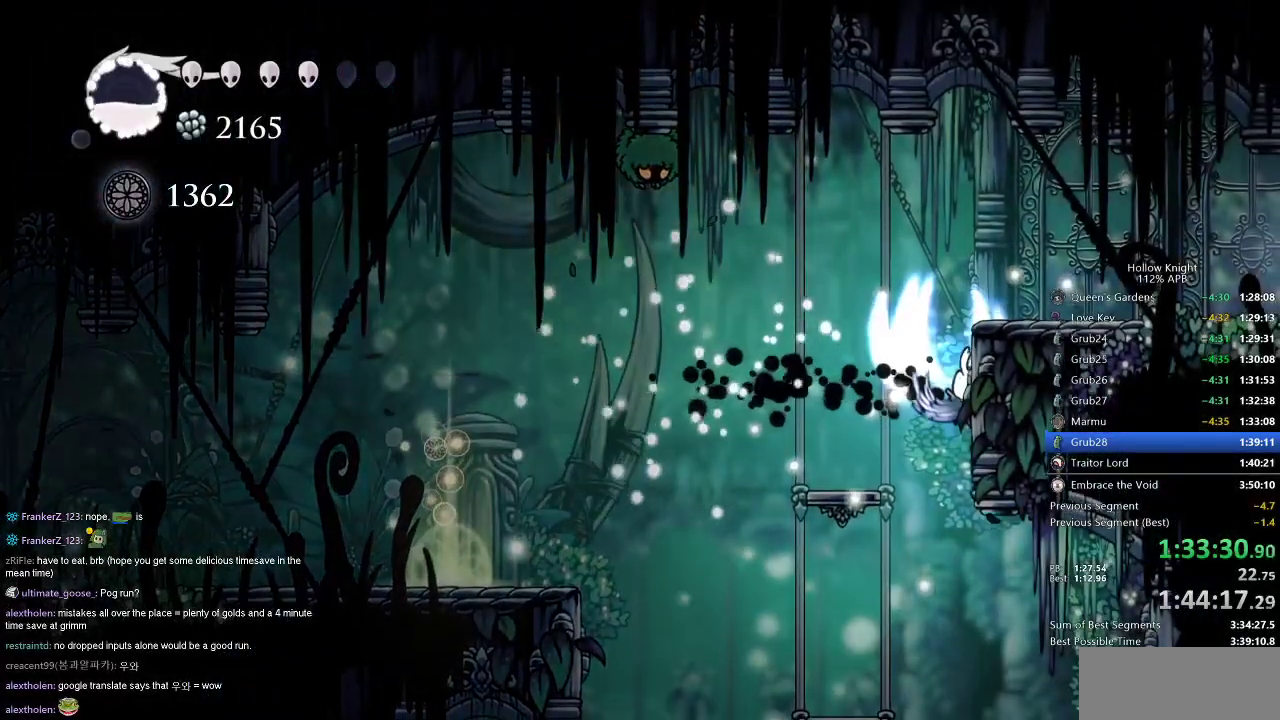
{"keys": ["right"], "events": [[300, "dash", "down"], [333, "jump", "up"], [433, "dash", "up"]]}
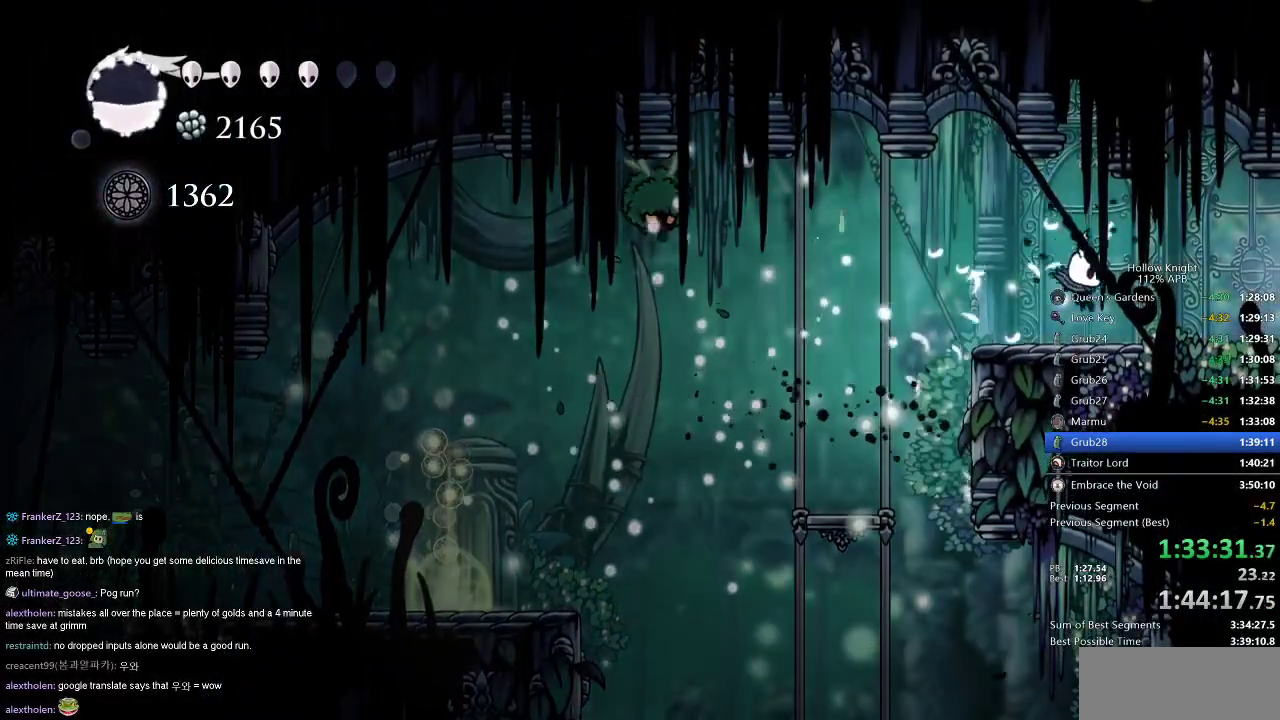
{"keys": ["right"], "events": [[100, "dash", "down"], [217, "dash", "up"]]}
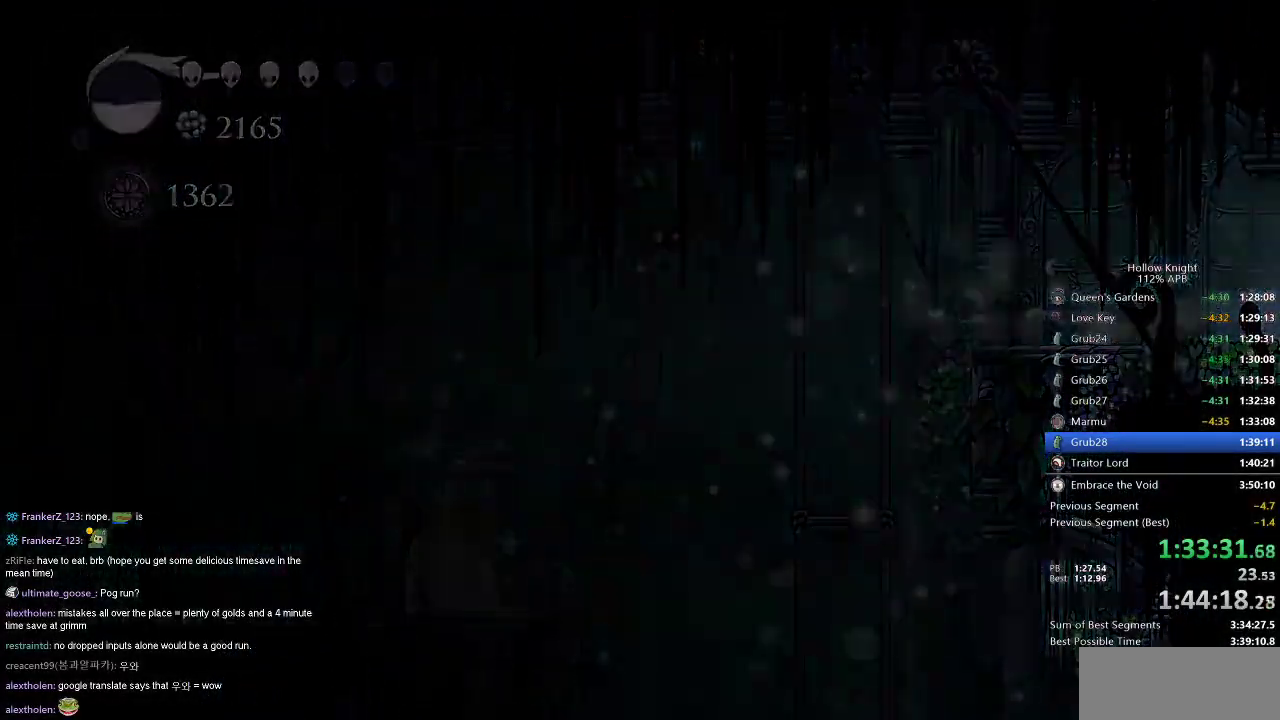
{"keys": ["right"], "events": []}
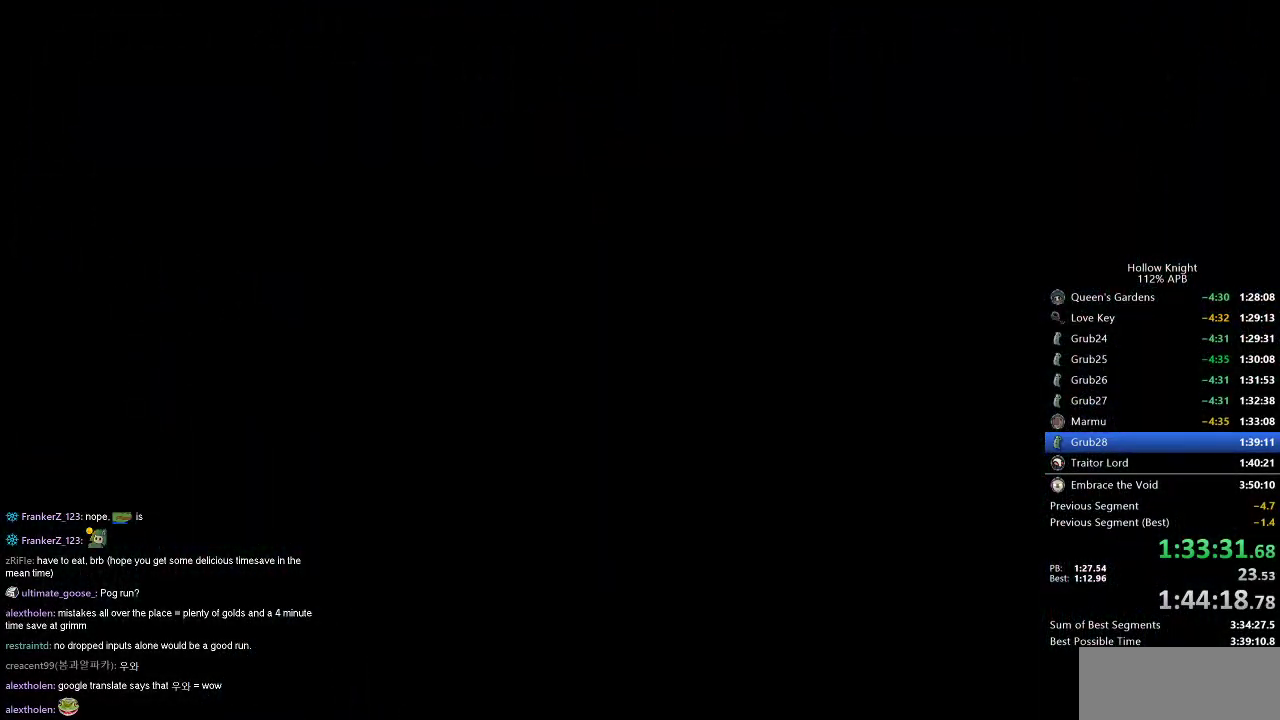
{"keys": ["right"], "events": []}
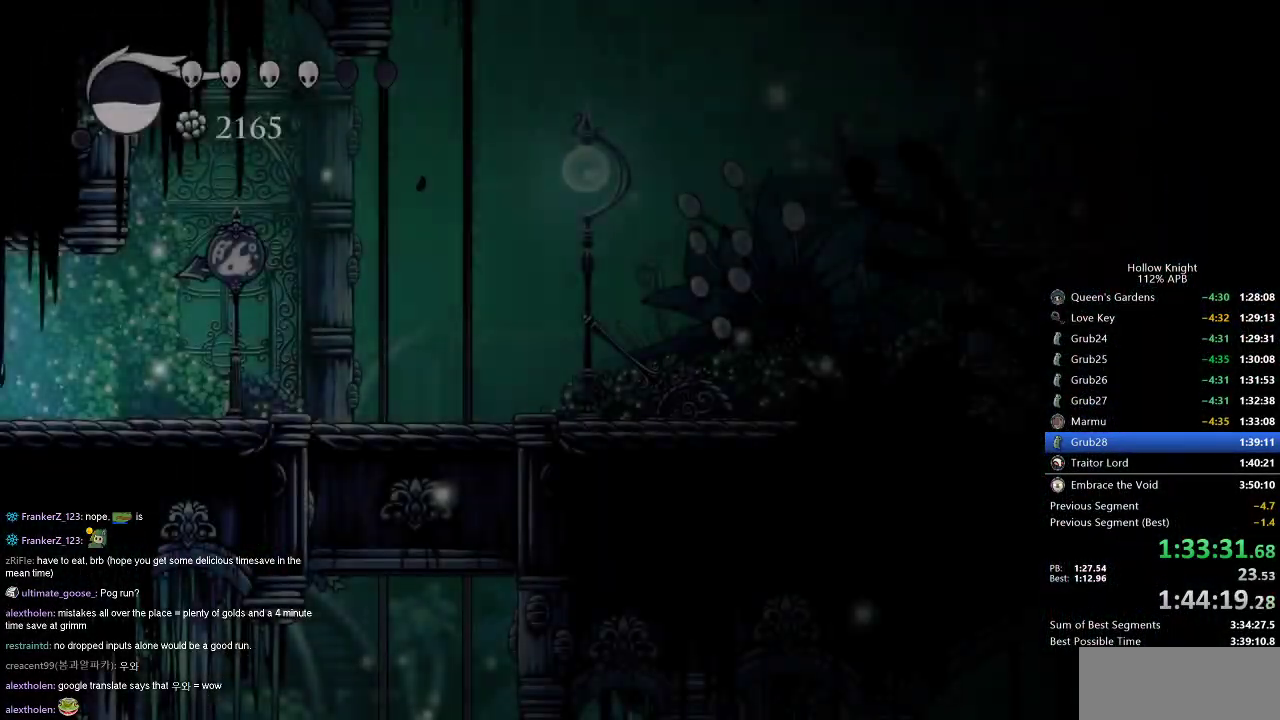
{"keys": ["right"], "events": [[417, "dash", "down"], [500, "dash", "up"]]}
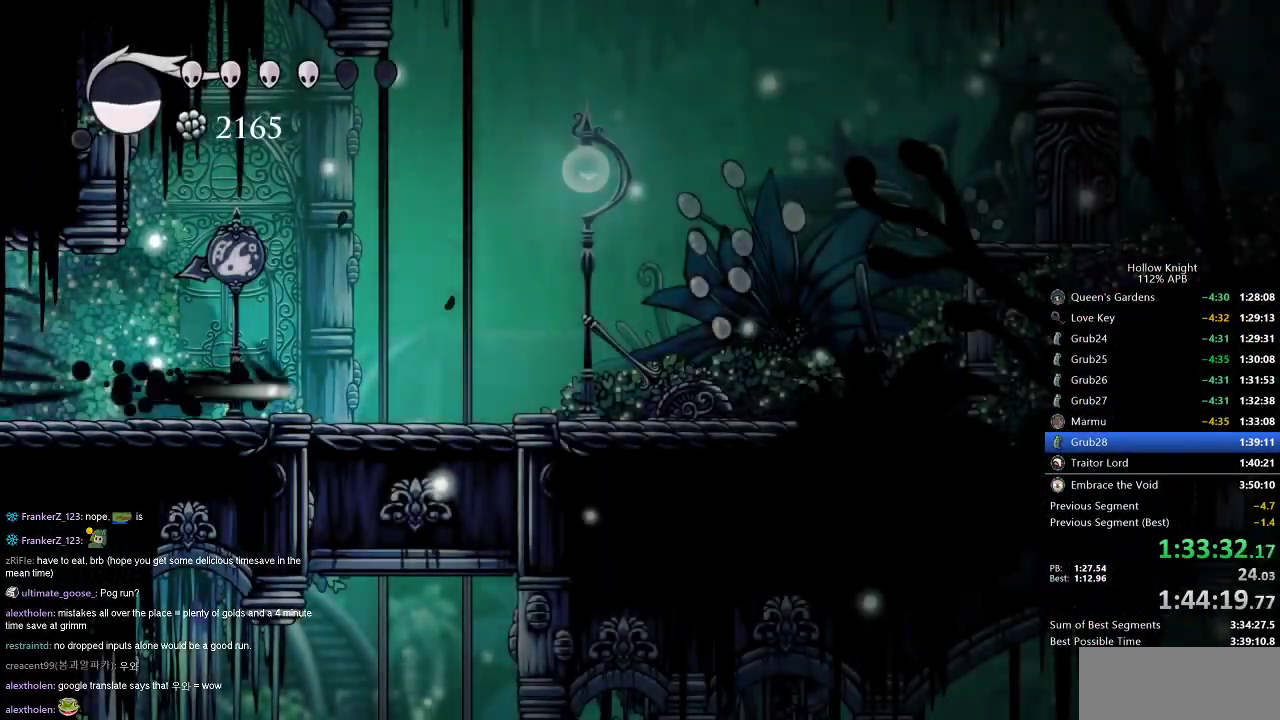
{"keys": ["right"], "events": [[284, "dash", "down"], [434, "dash", "up"]]}
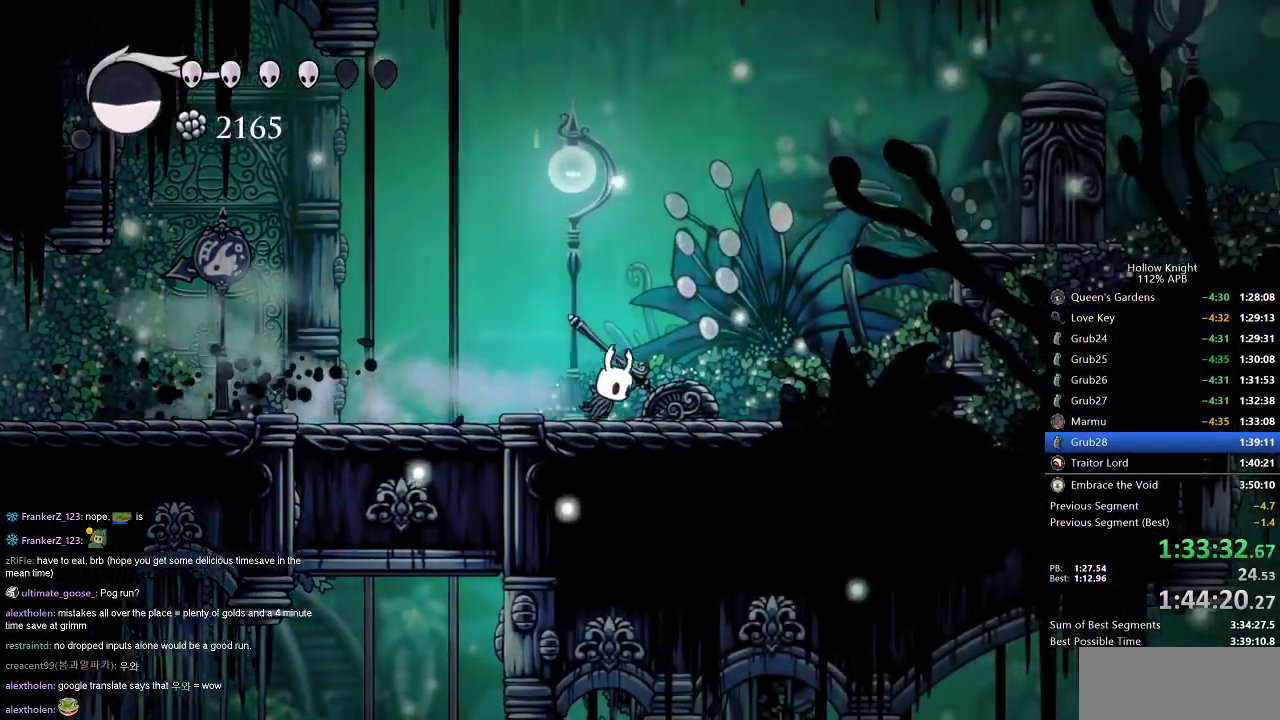
{"keys": ["nail", "right"], "events": [[66, "down", "down"], [66, "jump", "down"], [216, "nail", "down"], [367, "down", "up"], [450, "jump", "up"]]}
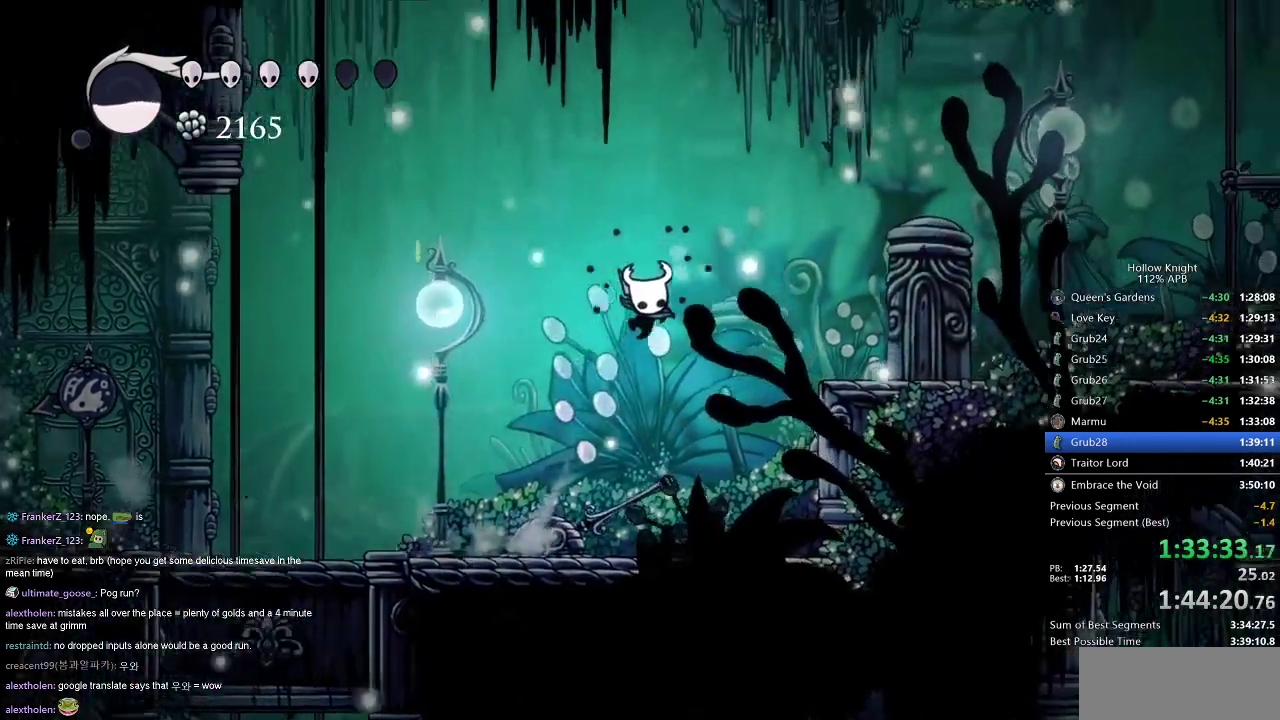
{"keys": ["right"], "events": [[67, "nail", "up"], [83, "jump", "down"], [501, "jump", "up"]]}
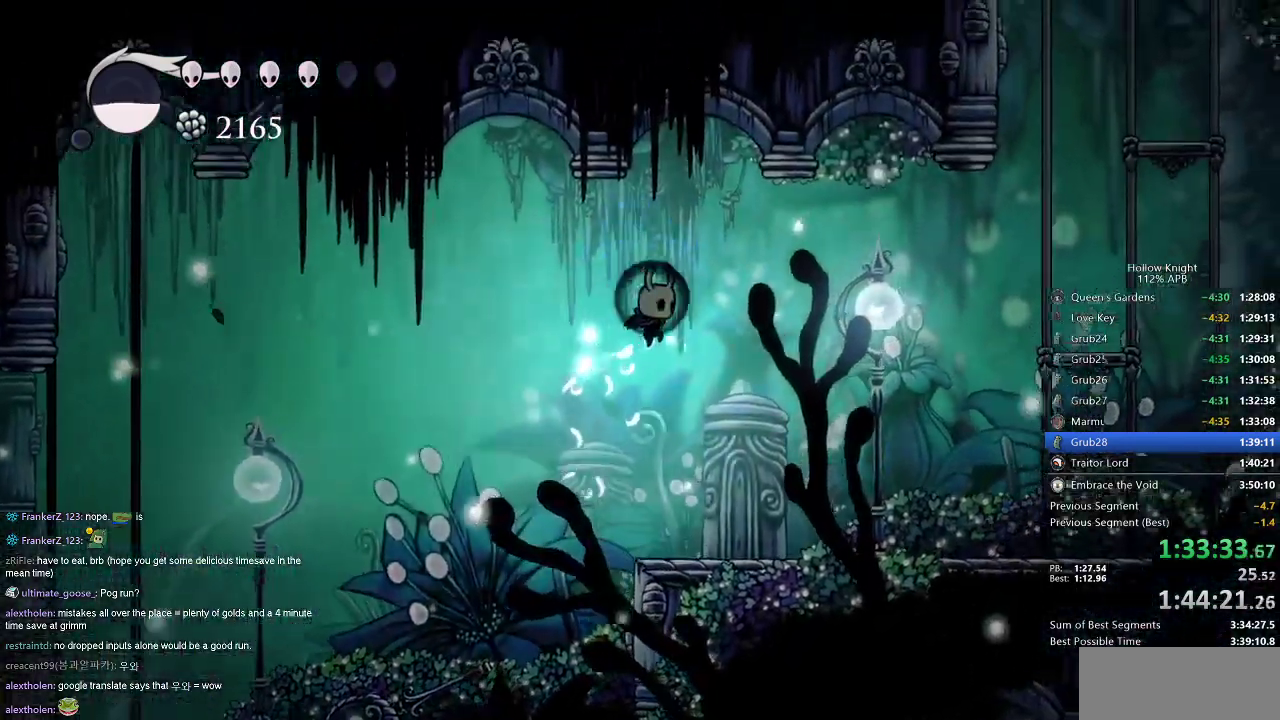
{"keys": ["dash", "right"], "events": [[66, "down", "down"], [150, "nail", "down"], [250, "down", "up"], [350, "nail", "up"], [417, "dash", "down"]]}
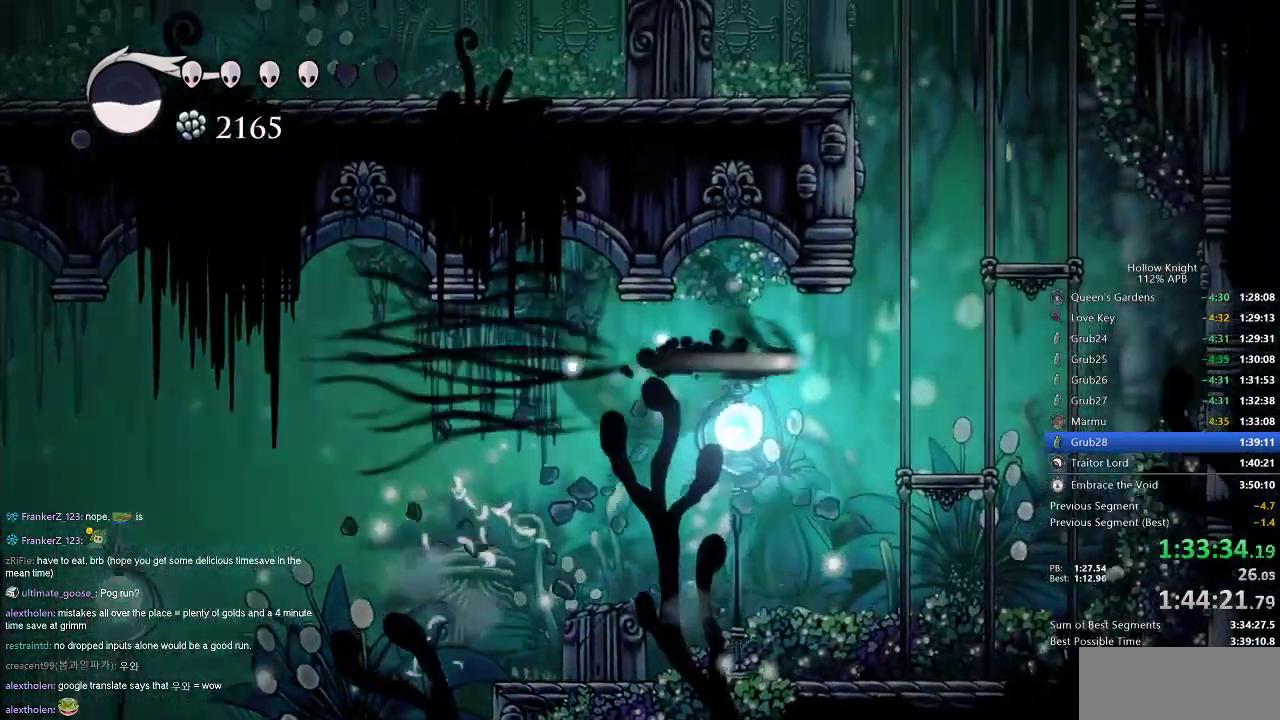
{"keys": ["jump", "left"], "events": [[67, "dash", "up"], [200, "jump", "down"], [200, "right", "up"], [367, "left", "down"]]}
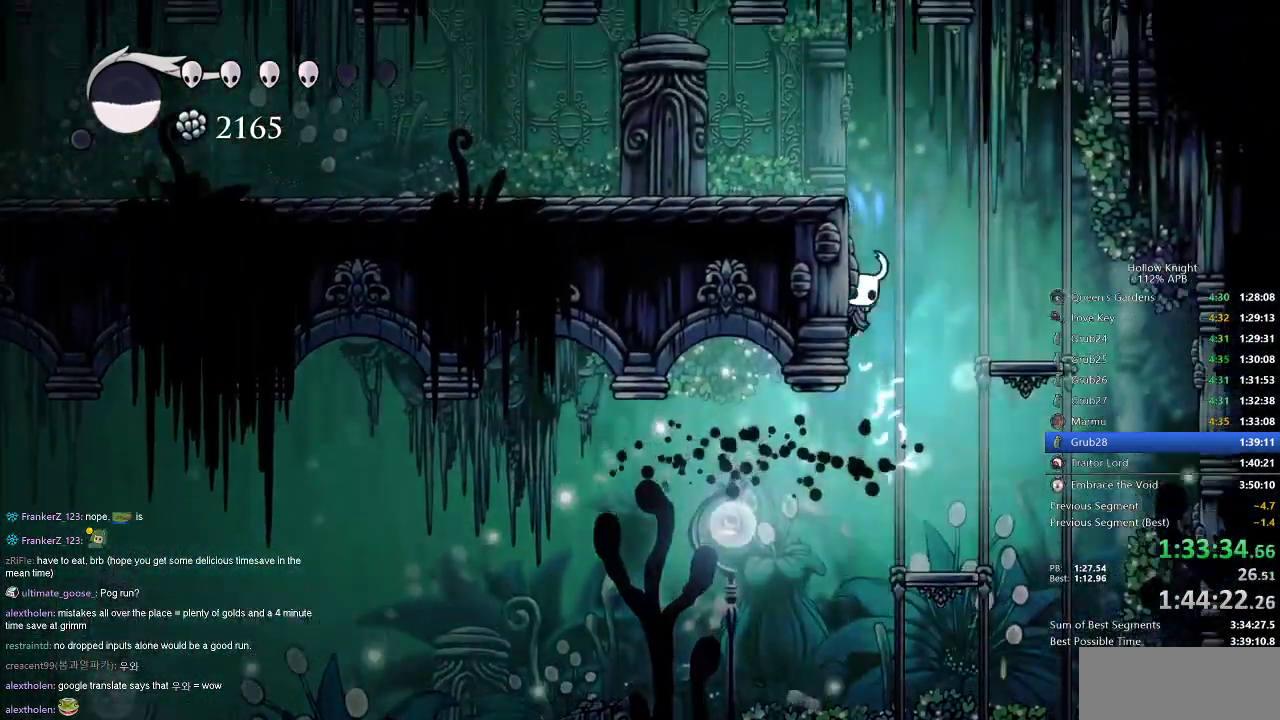
{"keys": ["left"], "events": [[34, "jump", "up"], [84, "jump", "down"], [317, "dash", "down"], [368, "jump", "up"], [401, "dash", "up"]]}
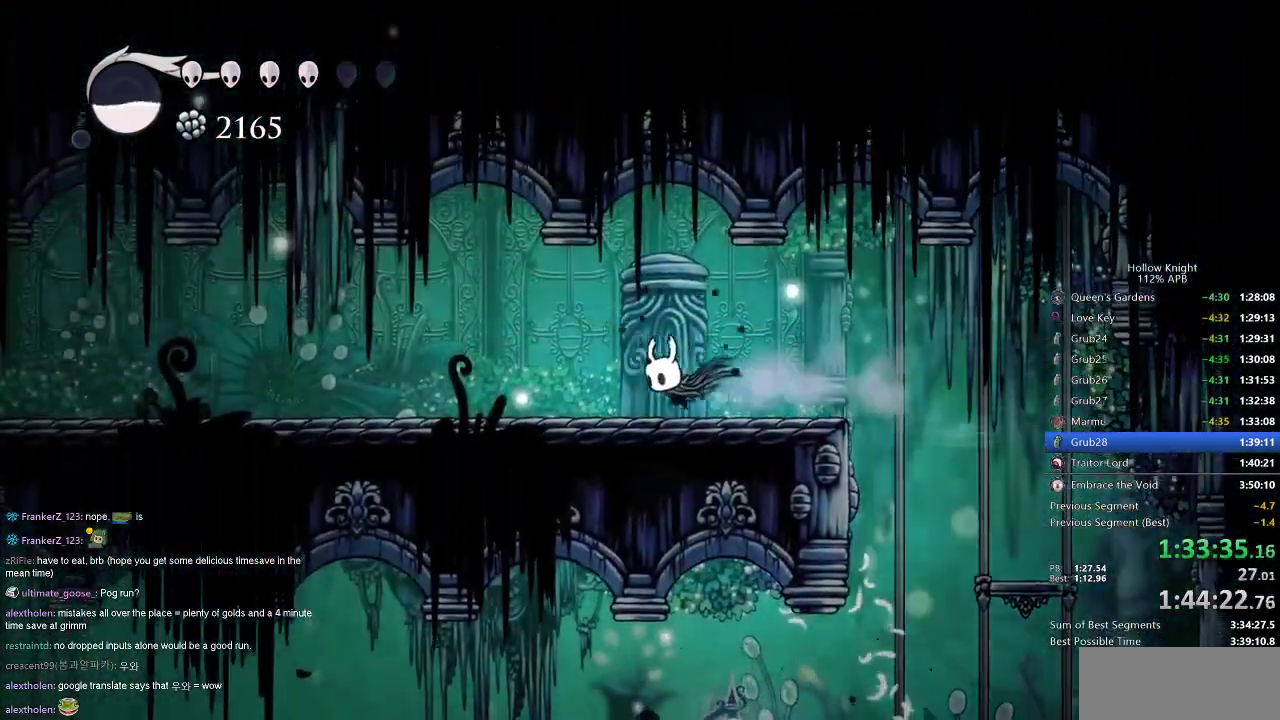
{"keys": ["cdash"], "events": [[234, "cdash", "down"], [234, "left", "up"]]}
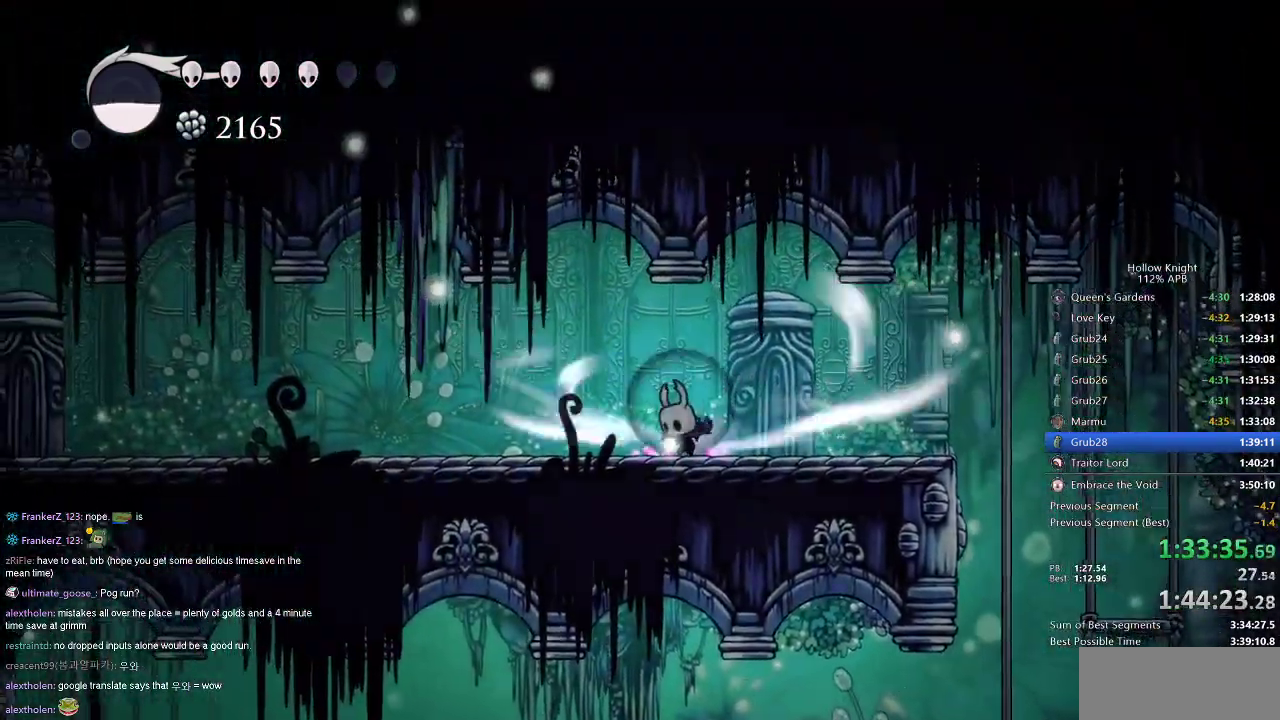
{"keys": ["cdash"], "events": []}
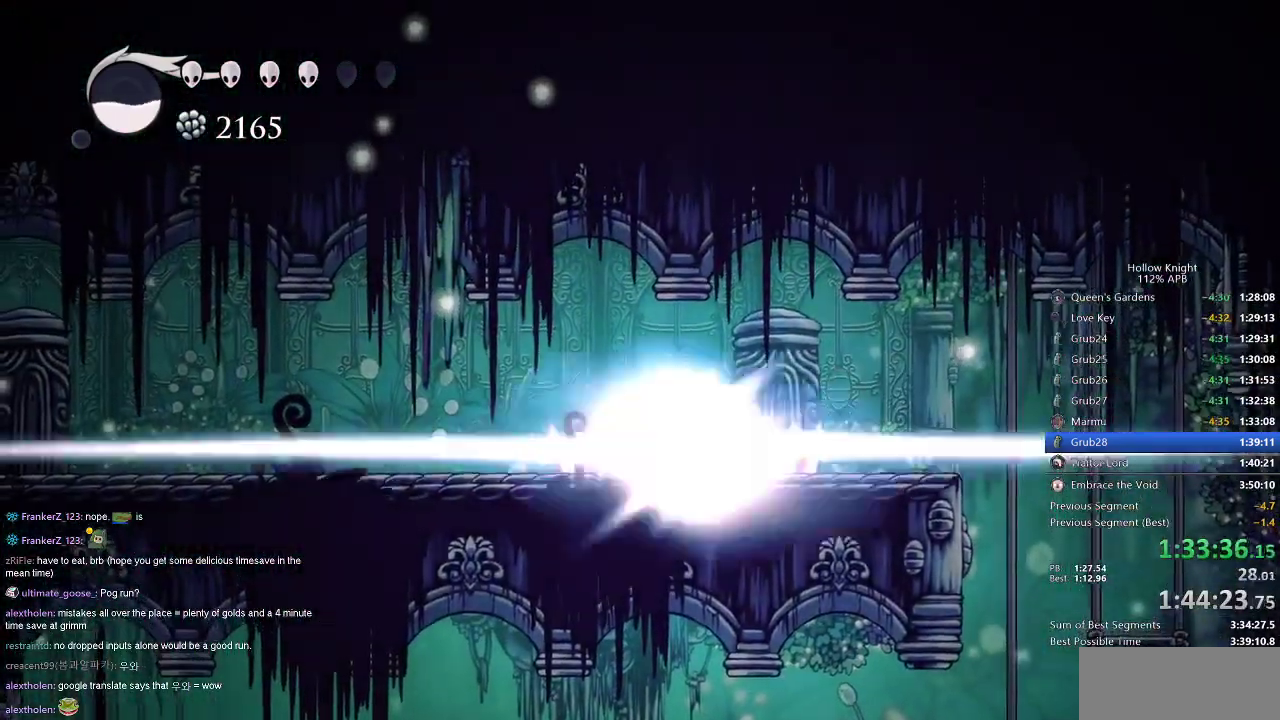
{"keys": ["left", "nail"], "events": [[133, "left", "down"], [184, "cdash", "up"], [300, "nail", "down"]]}
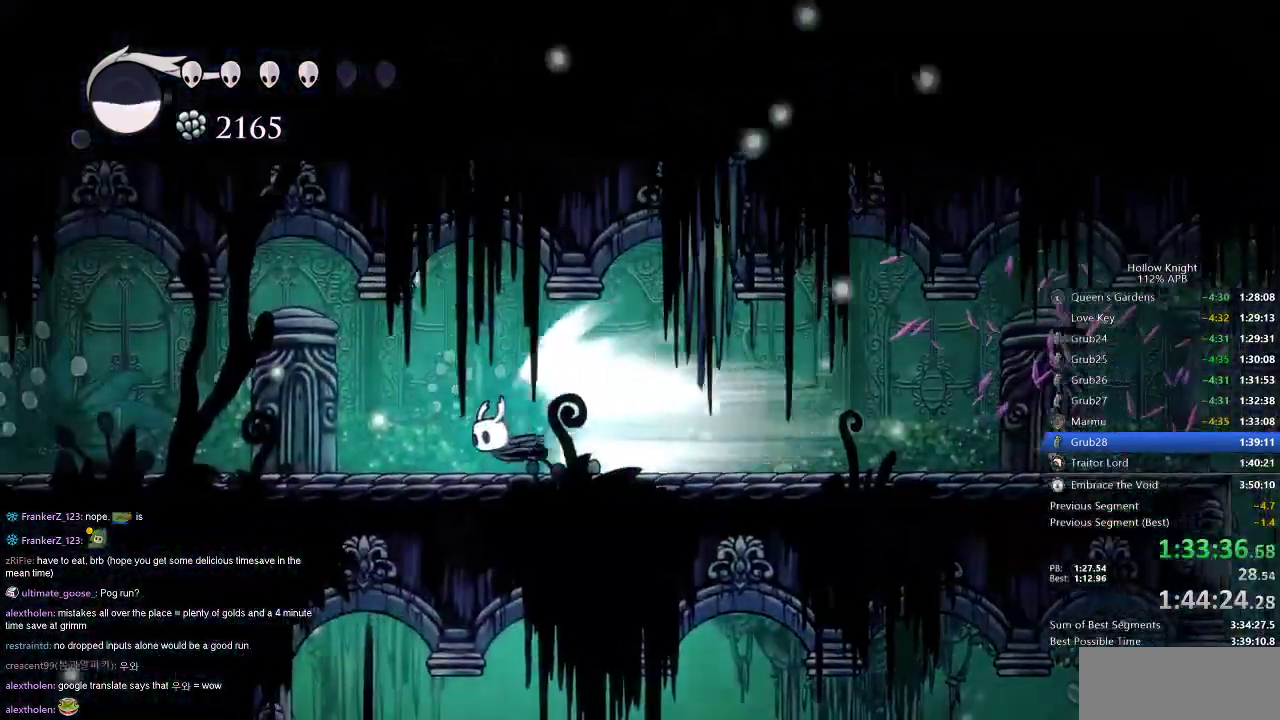
{"keys": ["left", "nail"], "events": []}
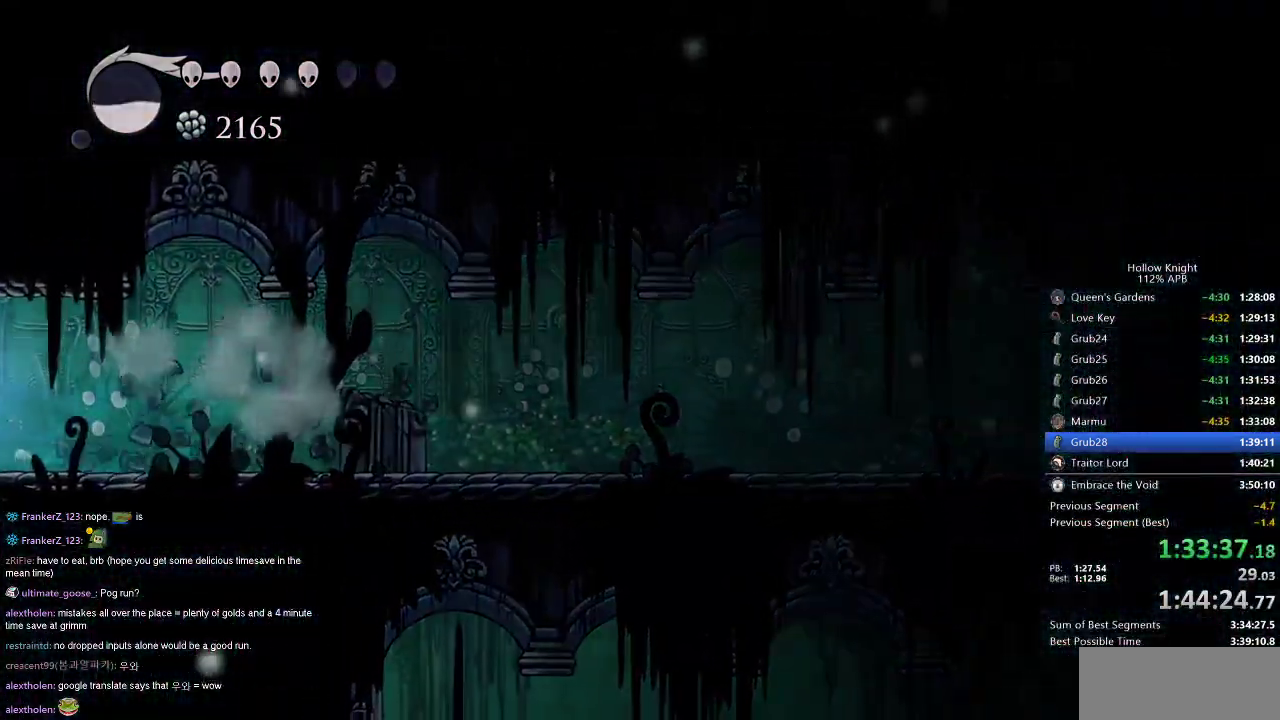
{"keys": ["left", "nail"], "events": []}
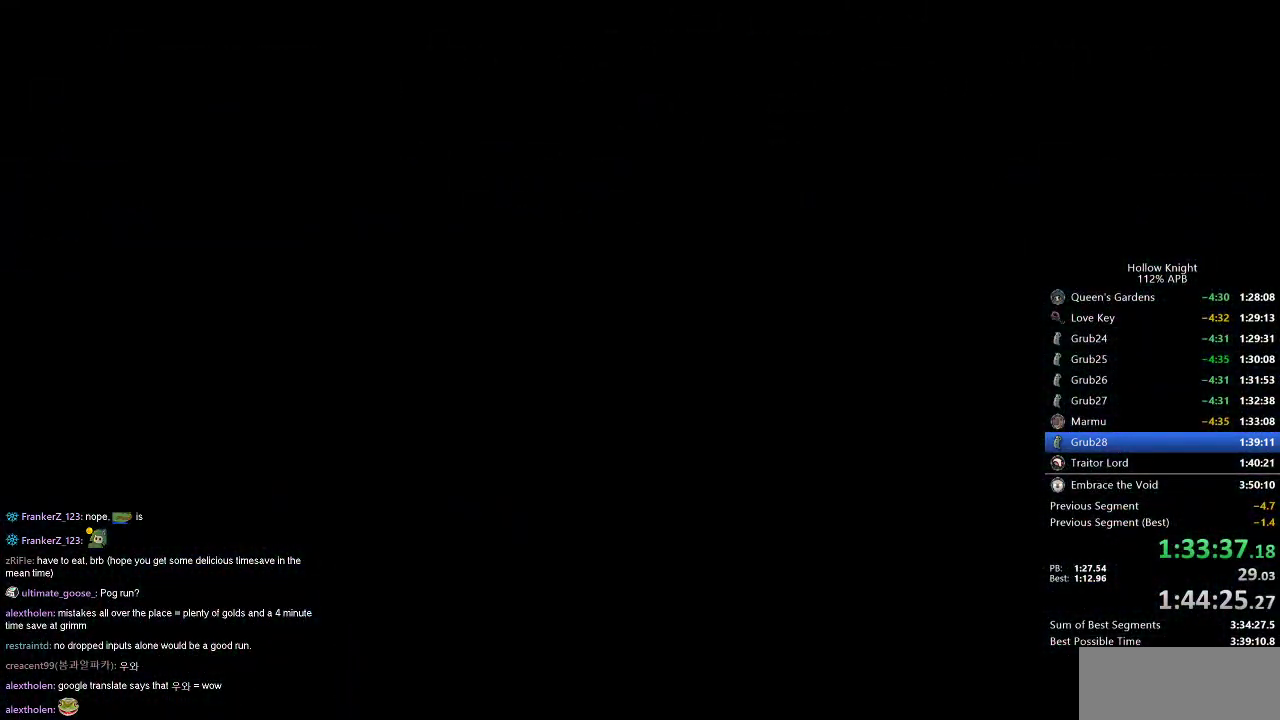
{"keys": ["left", "nail"], "events": []}
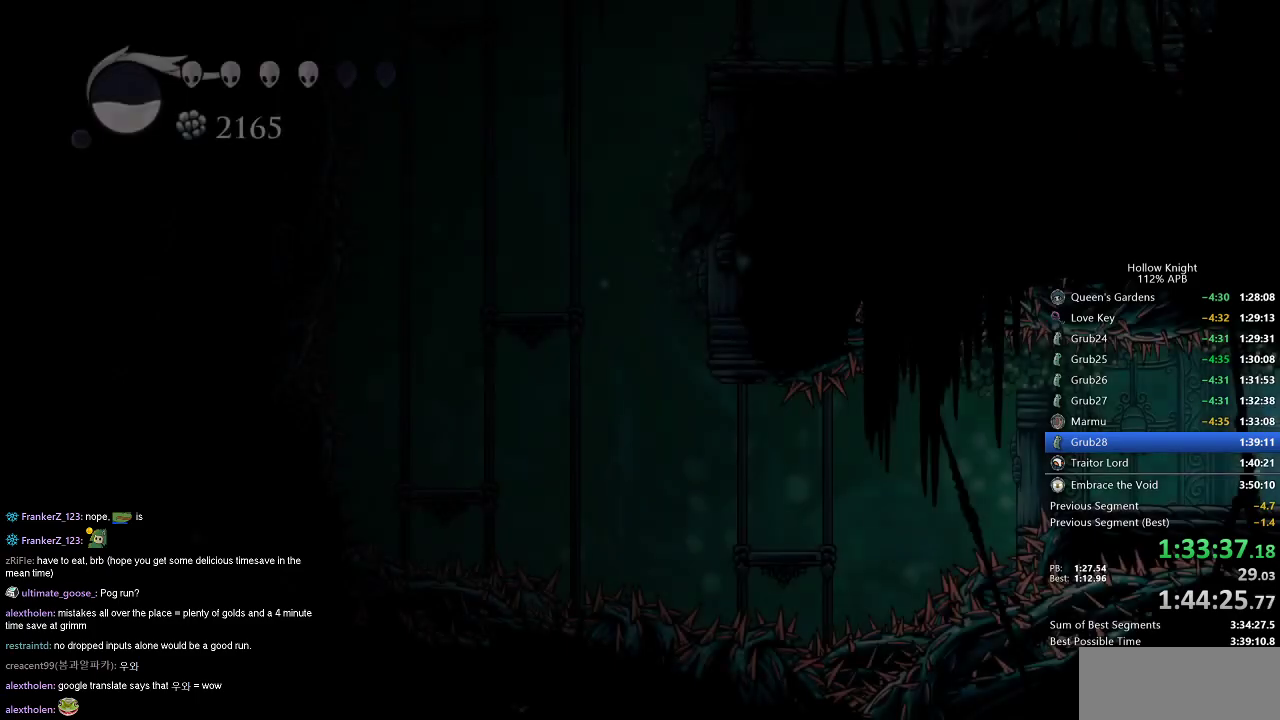
{"keys": ["jump", "left", "nail"], "events": [[467, "jump", "down"]]}
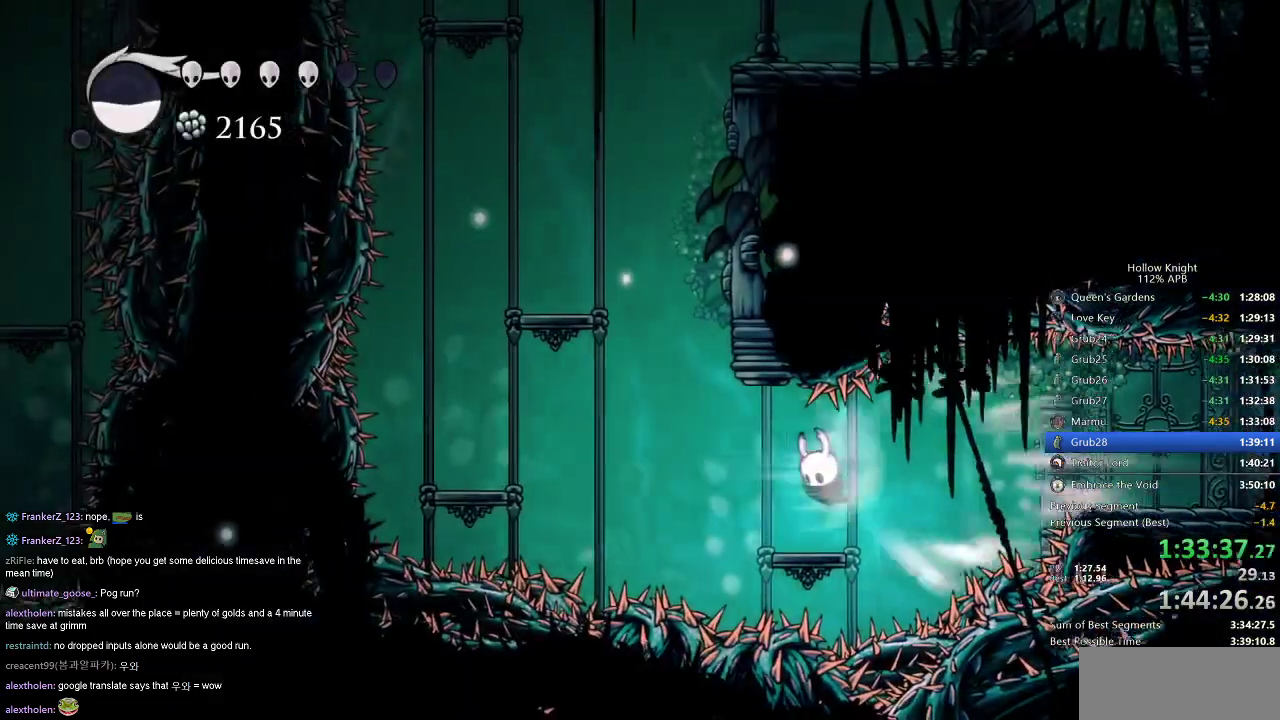
{"keys": ["nail"], "events": [[67, "jump", "up"], [117, "left", "up"]]}
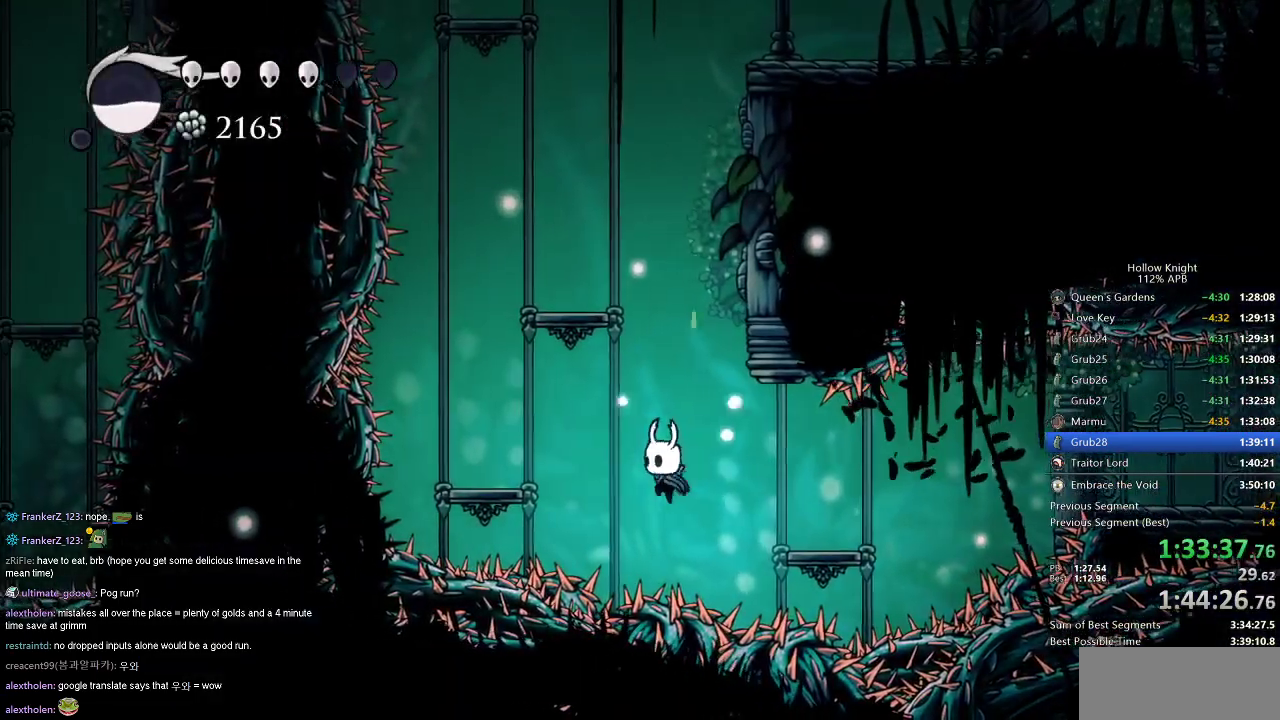
{"keys": ["jump", "nail", "right"], "events": [[33, "jump", "down"], [234, "right", "down"], [434, "jump", "up"], [484, "jump", "down"]]}
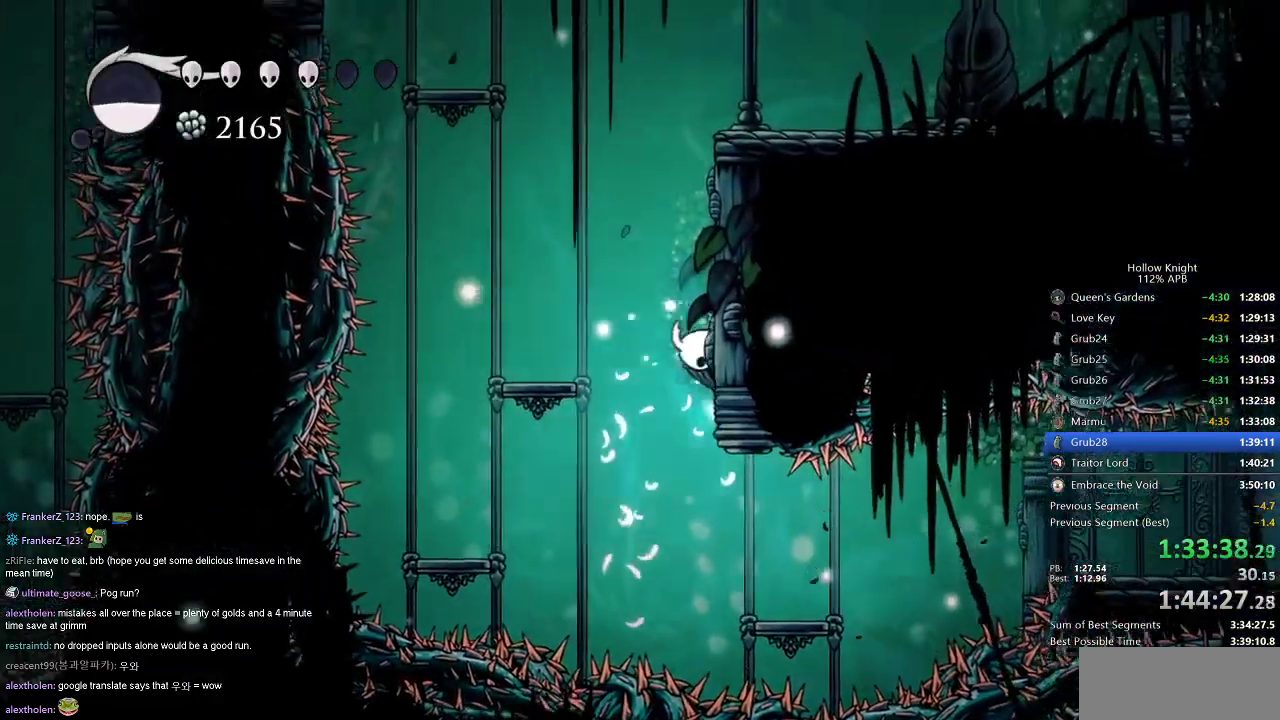
{"keys": ["jump", "nail", "right"], "events": [[283, "jump", "up"], [383, "jump", "down"]]}
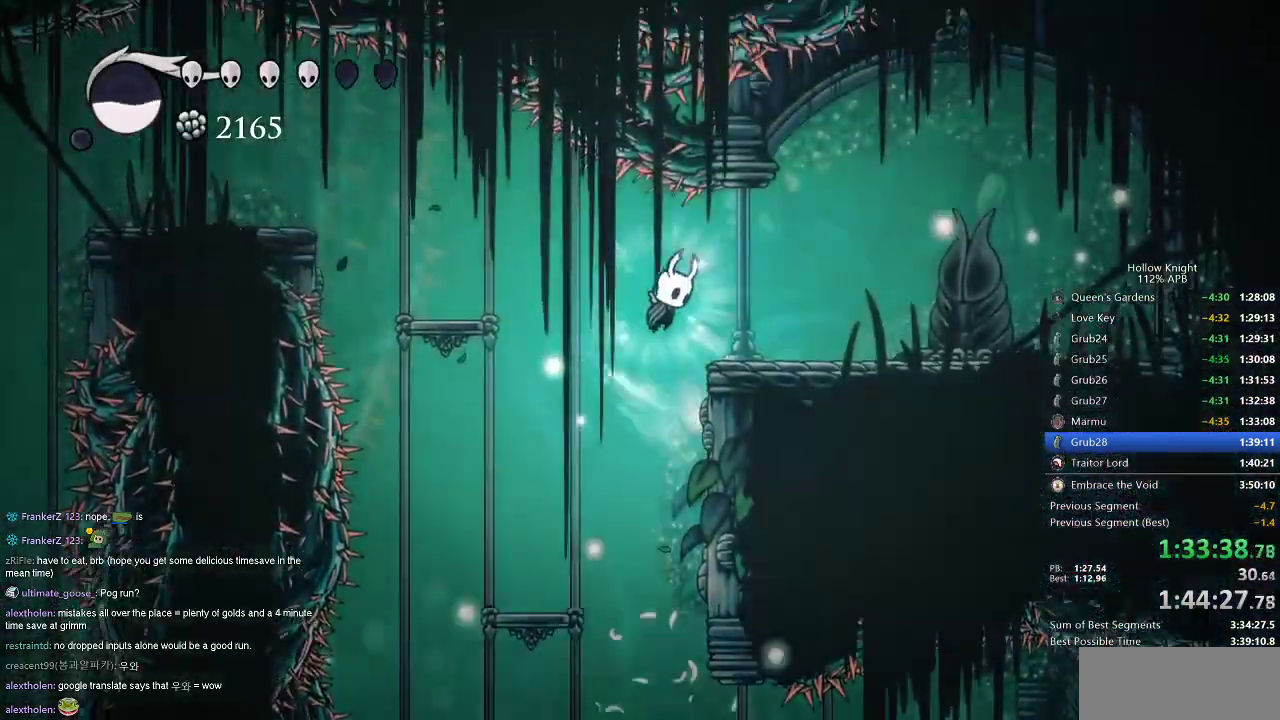
{"keys": ["up"], "events": [[50, "up", "down"], [100, "jump", "up"], [284, "nail", "up"], [384, "nail", "down"], [484, "nail", "up"], [484, "right", "up"]]}
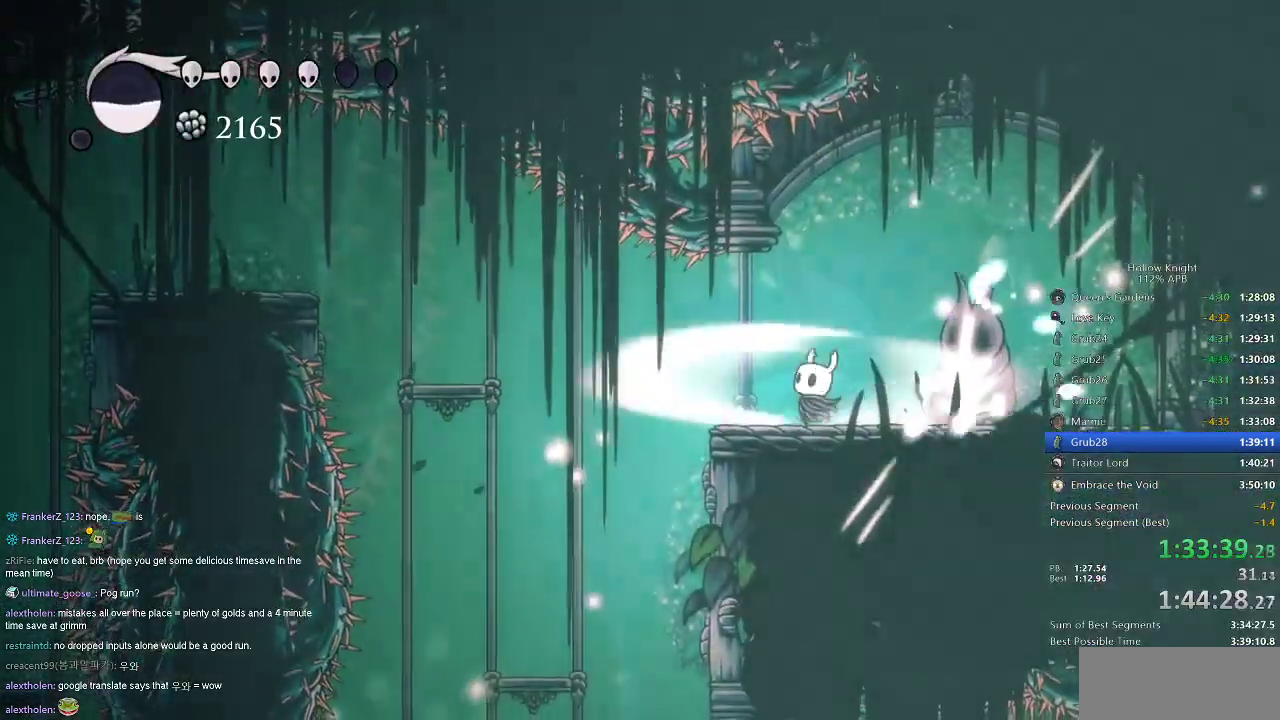
{"keys": ["up"], "events": []}
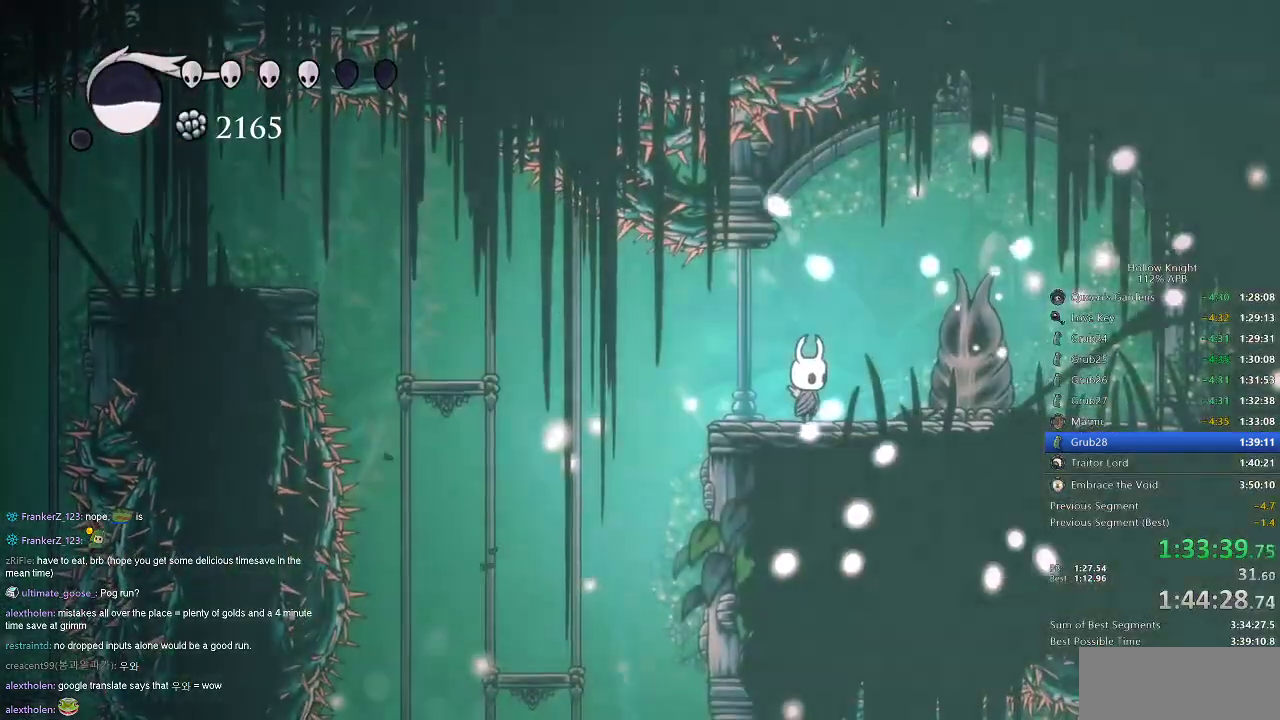
{"keys": ["nail", "right"], "events": [[50, "up", "up"], [451, "nail", "down"], [451, "right", "down"]]}
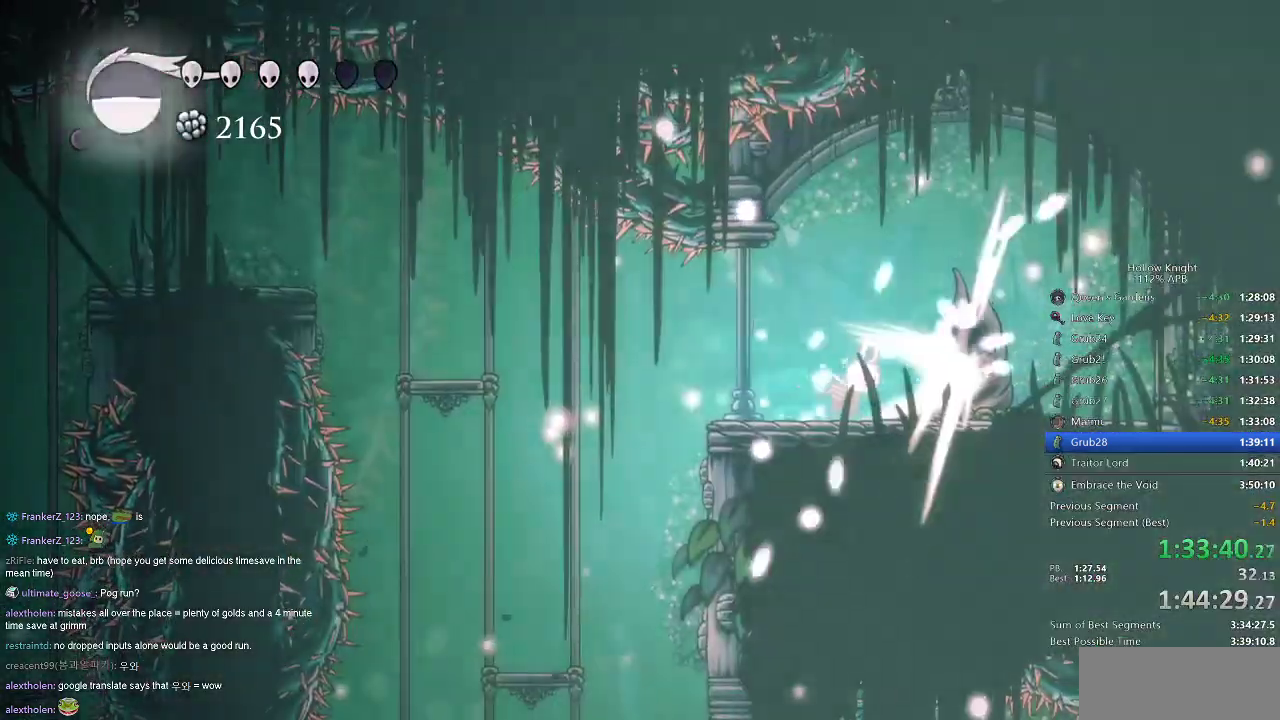
{"keys": ["left"], "events": [[33, "nail", "up"], [33, "right", "up"], [217, "left", "down"], [417, "jump", "down"], [500, "jump", "up"]]}
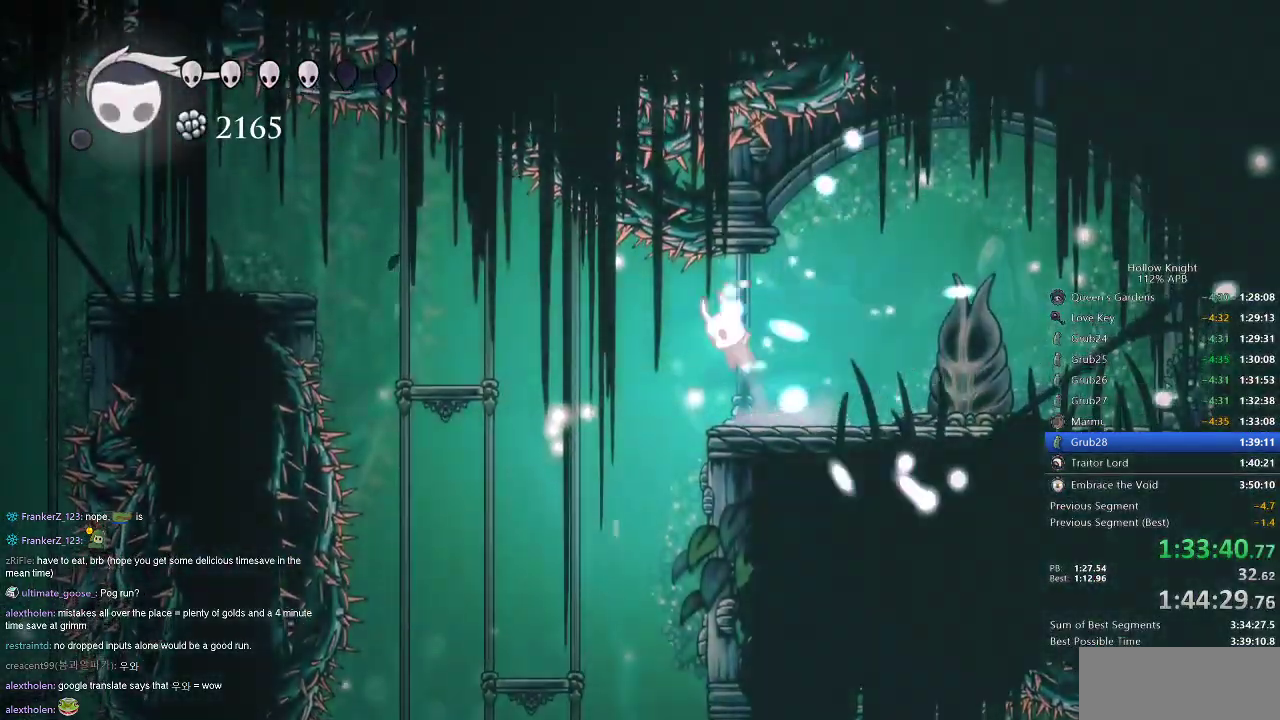
{"keys": ["jump", "left"], "events": [[84, "dash", "down"], [184, "dash", "up"], [334, "jump", "down"]]}
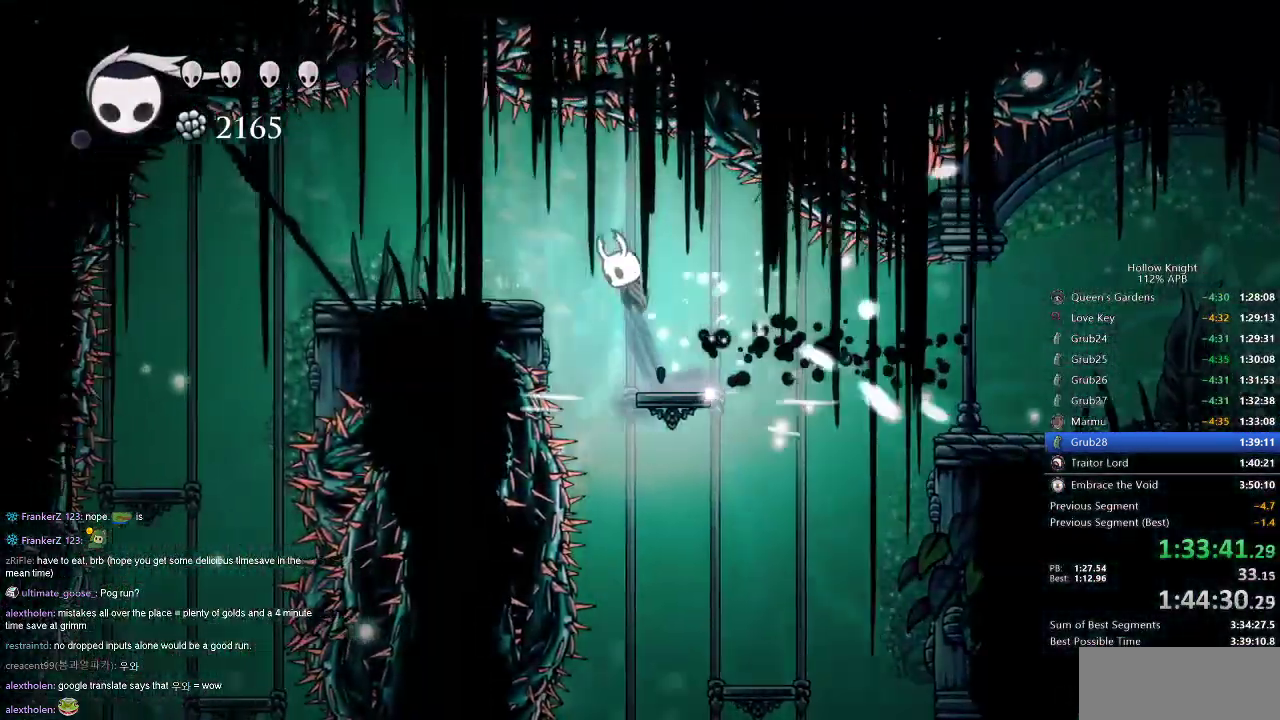
{"keys": ["left"], "events": [[217, "jump", "up"]]}
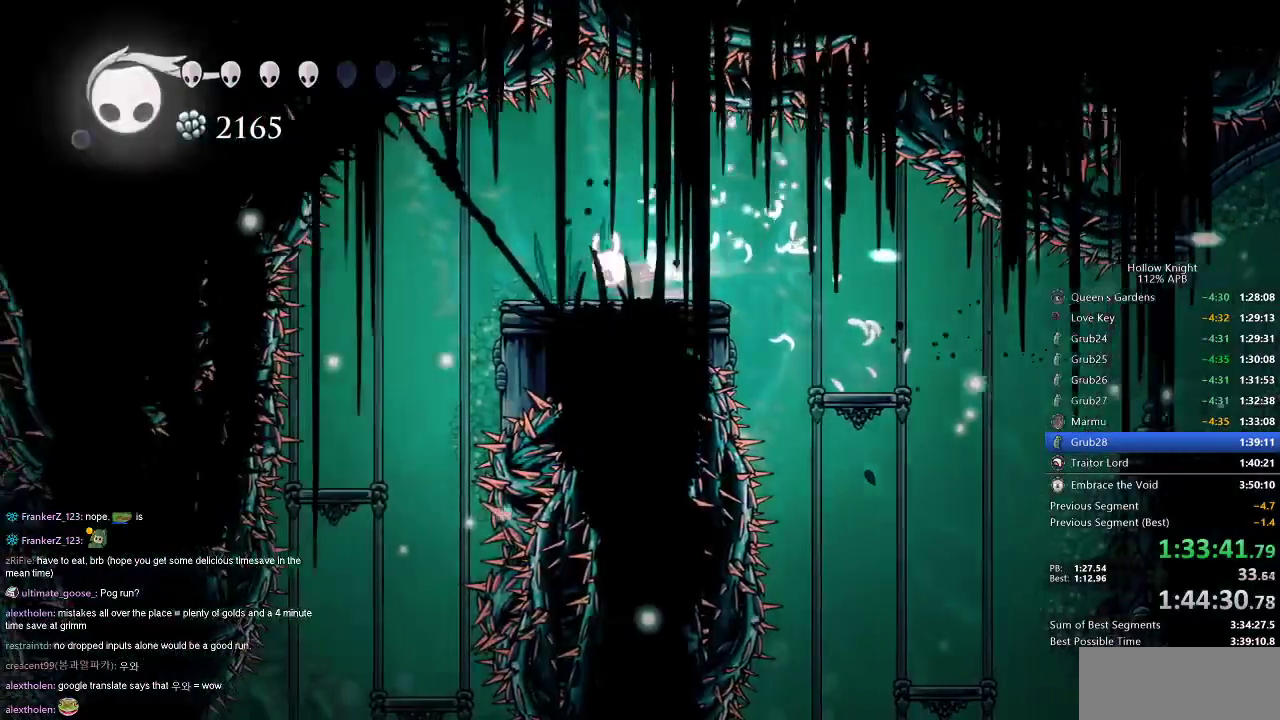
{"keys": [], "events": [[17, "dash", "down"], [67, "dash", "up"], [117, "left", "up"], [267, "right", "down"], [351, "right", "up"]]}
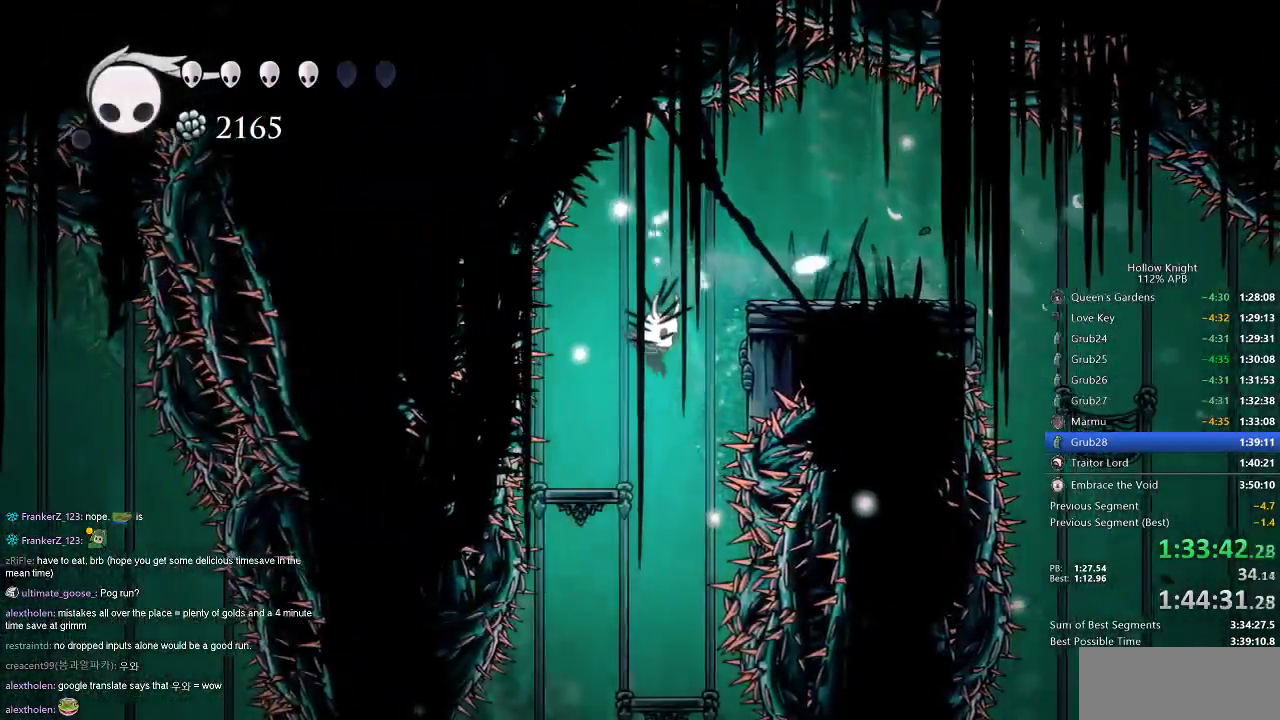
{"keys": ["left"], "events": [[450, "left", "down"]]}